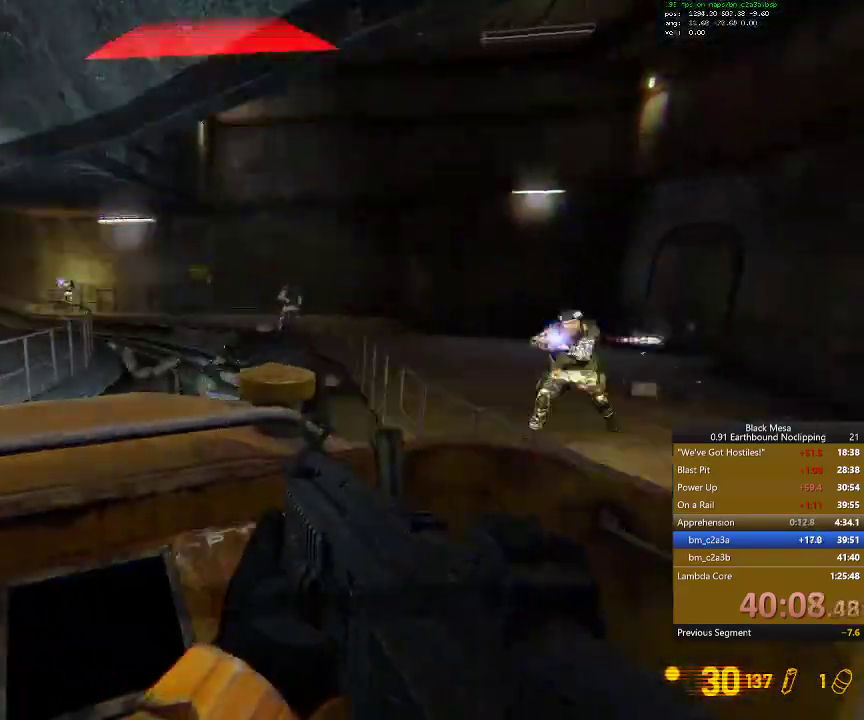
Gameplay with keyboard; each line is a JSON object with the keys held at the frame after it. "events" lists presses ("down") and releases ("up") of ".", "/", "0", "1", "2", "3", "4", "5", "6", "7", "8", "9", "a", "alt_l", "alt_r", "b", "backslash", "backspace", "c", "caps_lock", "comma", "ctrl_l", "ctrl_r", "d", "down", "e", "equals", "escape", "f", "f1", "f10", "f11", "f12", "f2", "f3", "f4", "f5", "f6", "f7", "f8", "f9", "g", "h", "i", "j", "k", "l", "lbracket", "left", "m", "minus", "n", "num0", "num1", "num2", "num3", "num4", "num5", "num6", "num7", "num8", "num9", "o", "p", "q", "quote", "r", "rbracket", "return", "right", "s", "semicolon", "shift_l", "shift_r", "space", "super_l", "super_r", "t", "tab", "tilde", "u", "up", "v", "w", "x", "y" and "z" between this image and that frame as [ms after this image, input, new state], when the widget could be followed in between. No other keys are recorded. Mouse input is not recorded.
{"keys": ["a"], "events": [[267, "a", "down"]]}
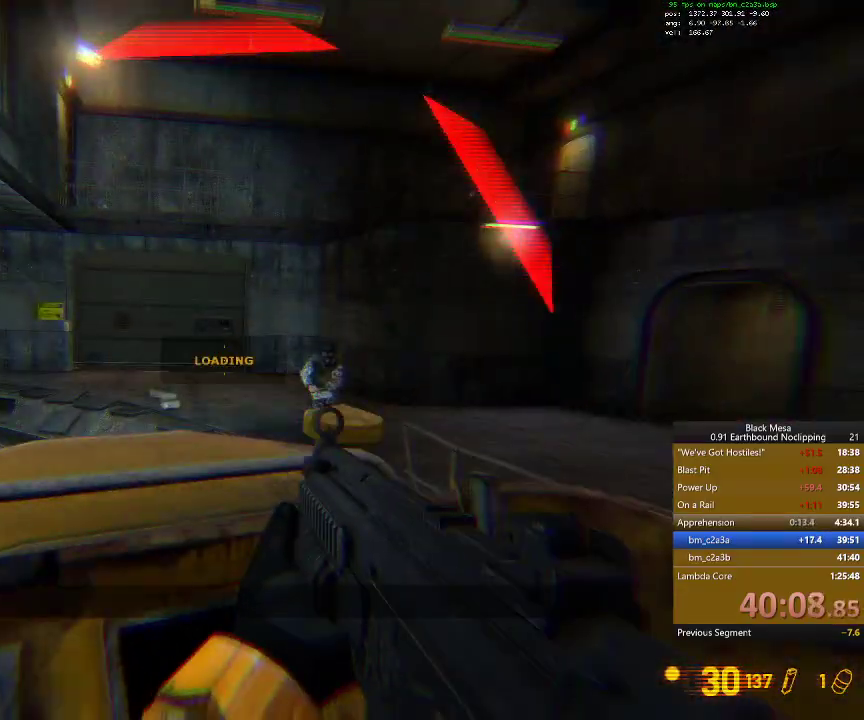
{"keys": ["a"], "events": []}
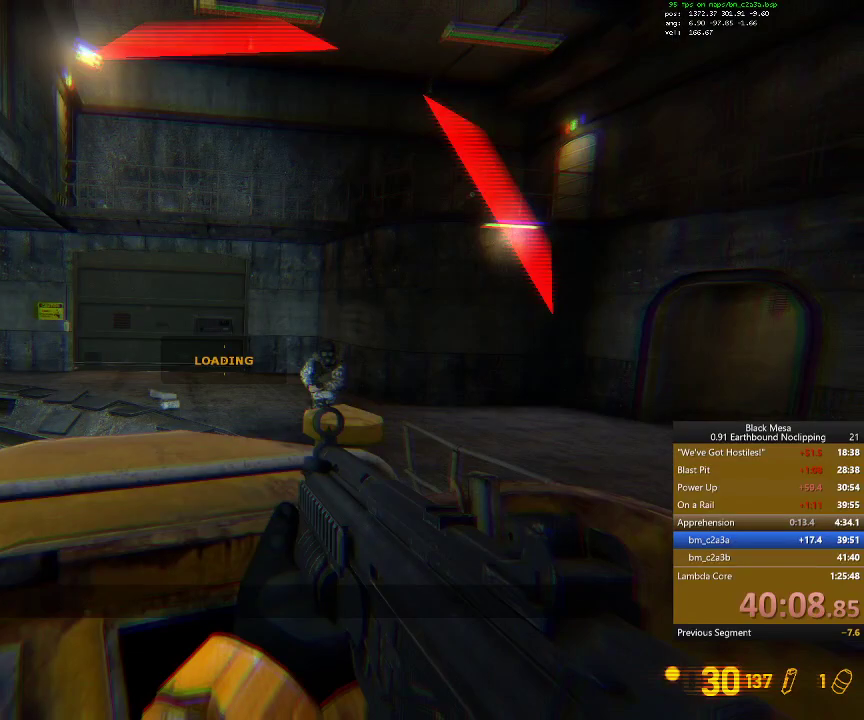
{"keys": [], "events": [[267, "a", "up"]]}
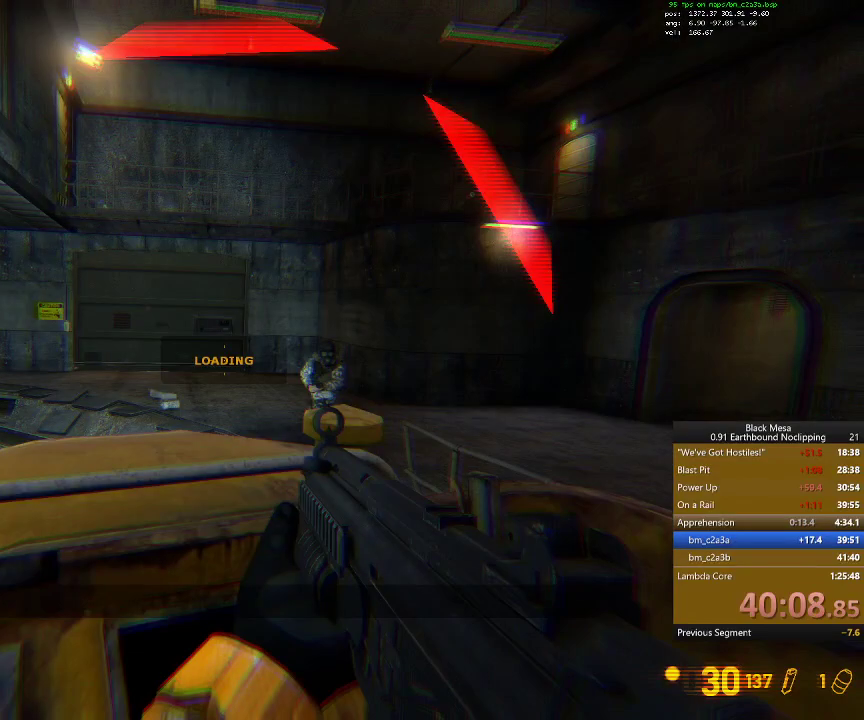
{"keys": ["s"], "events": [[467, "s", "down"]]}
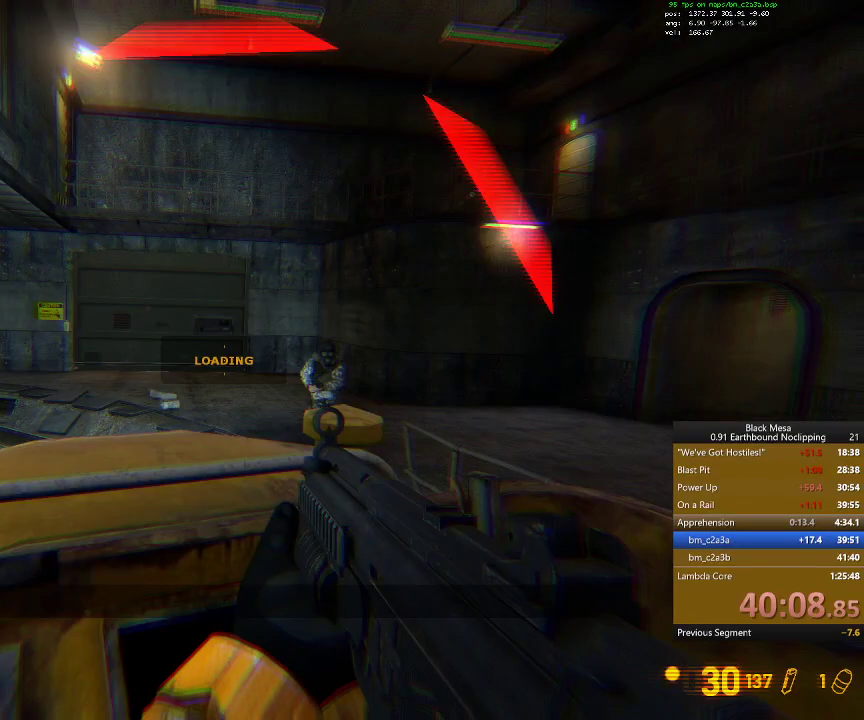
{"keys": ["a", "s"], "events": [[134, "a", "down"], [200, "space", "down"], [434, "space", "up"]]}
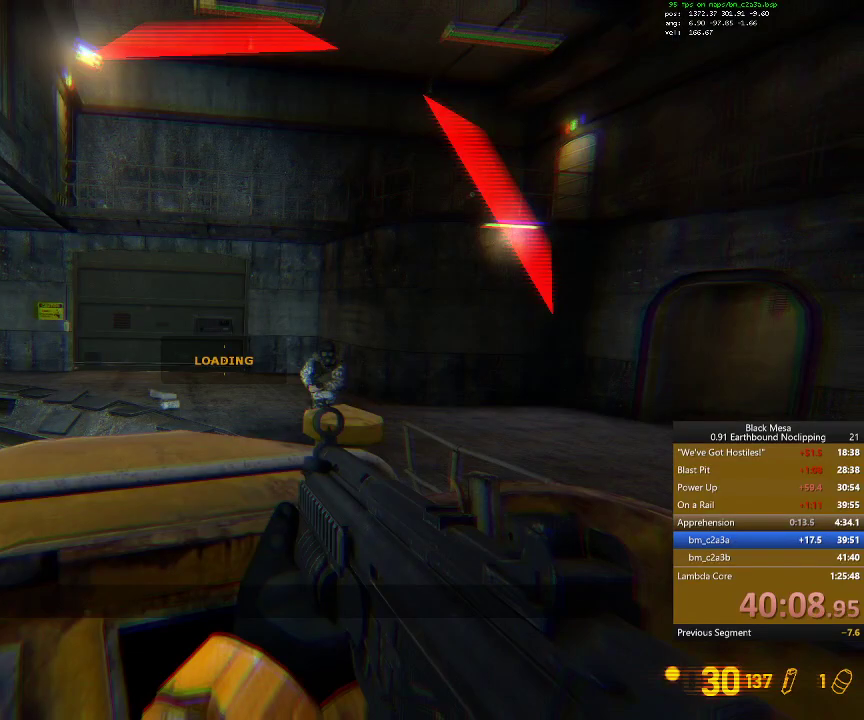
{"keys": ["a", "space"], "events": [[67, "a", "up"], [67, "space", "down"], [167, "a", "down"], [200, "space", "up"], [234, "space", "down"], [300, "s", "up"], [400, "space", "up"], [500, "space", "down"]]}
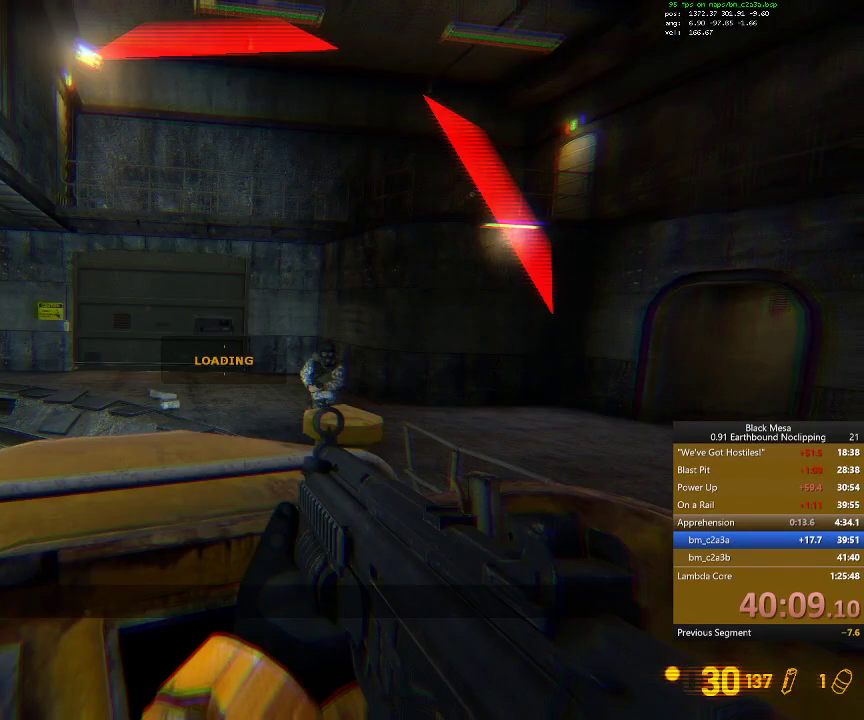
{"keys": ["a"], "events": [[100, "space", "up"], [167, "space", "down"], [300, "space", "up"], [367, "space", "down"], [500, "space", "up"]]}
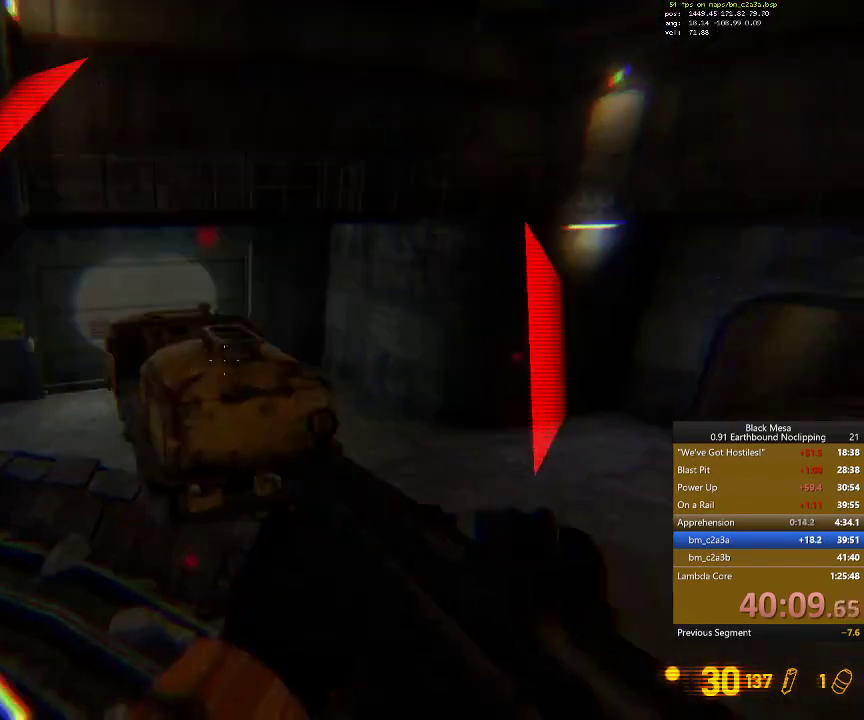
{"keys": ["w"], "events": [[67, "a", "up"], [134, "w", "down"]]}
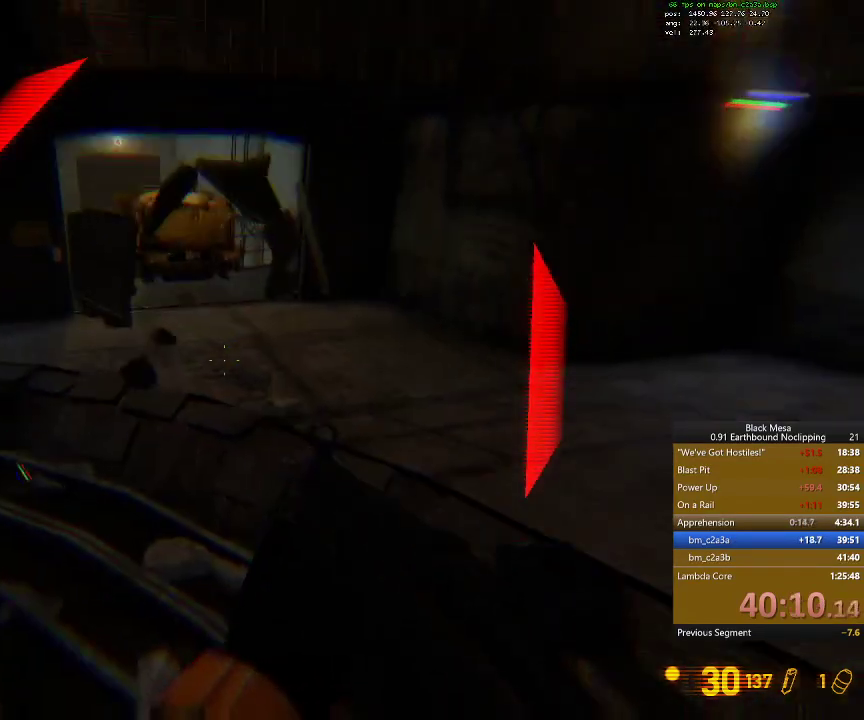
{"keys": ["w"], "events": [[434, "space", "down"], [500, "space", "up"]]}
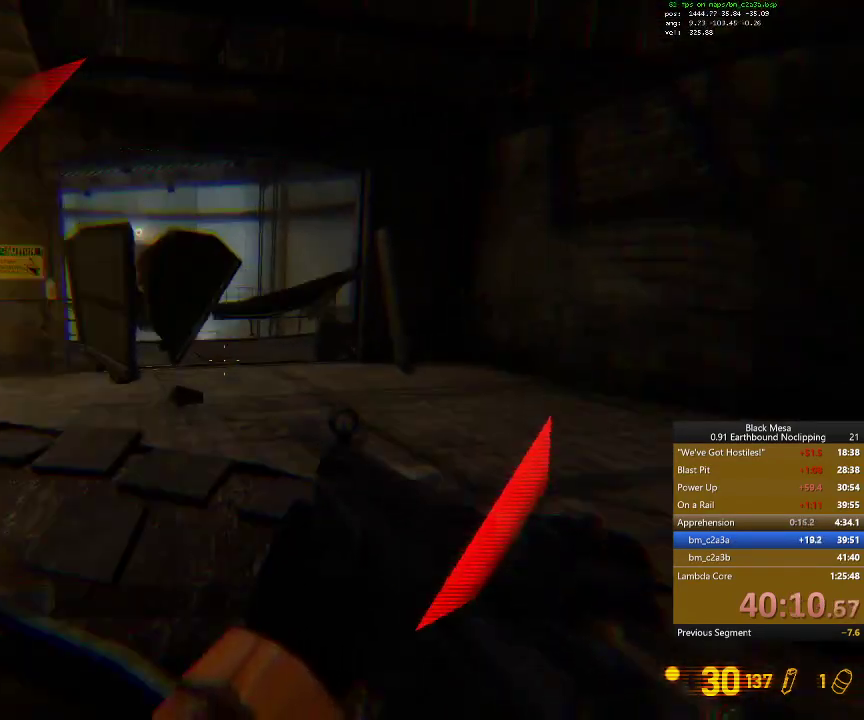
{"keys": ["w"], "events": []}
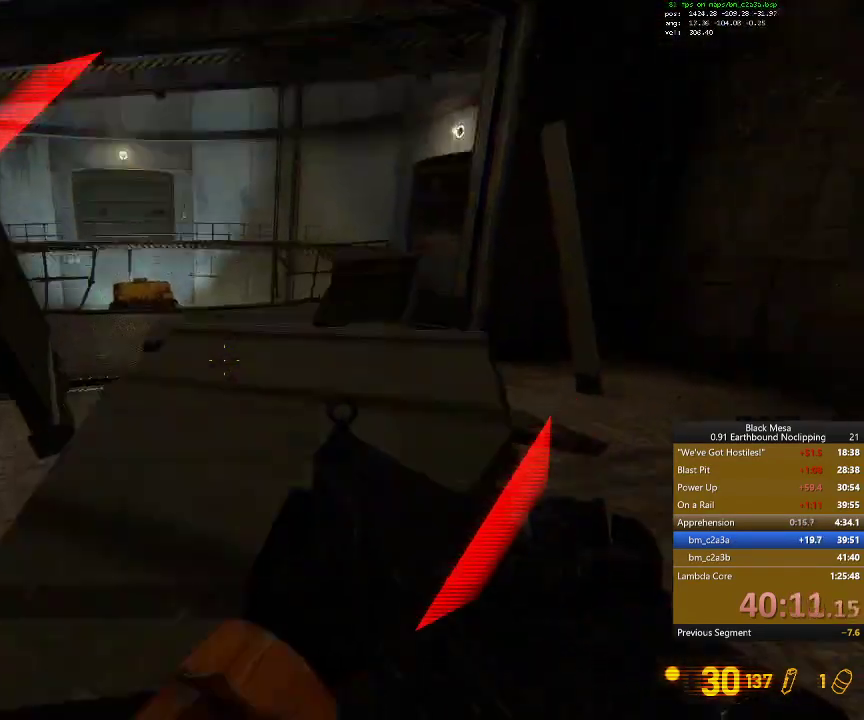
{"keys": ["w"], "events": []}
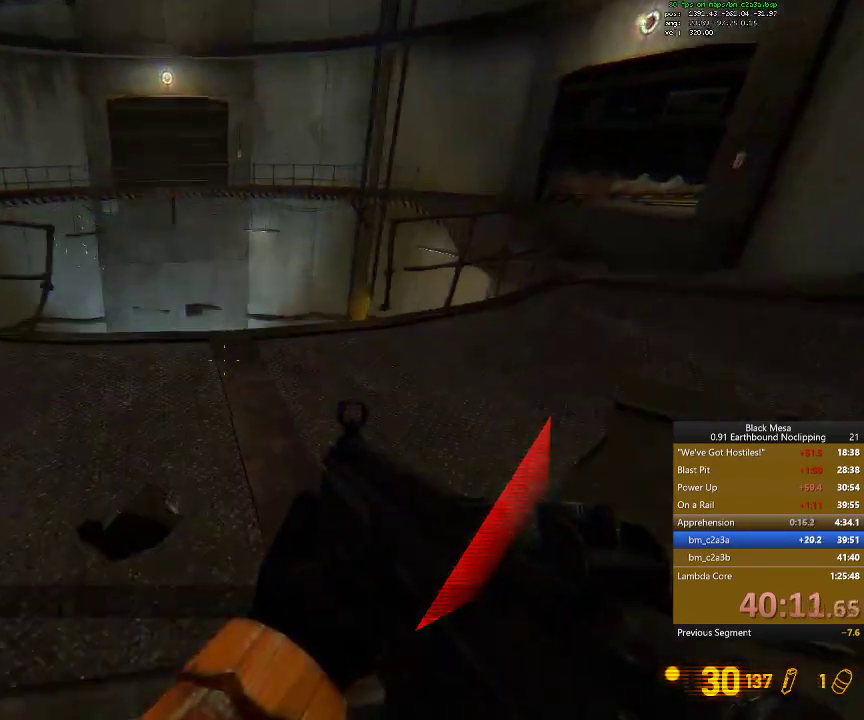
{"keys": ["w"], "events": [[100, "9", "down"], [234, "9", "up"]]}
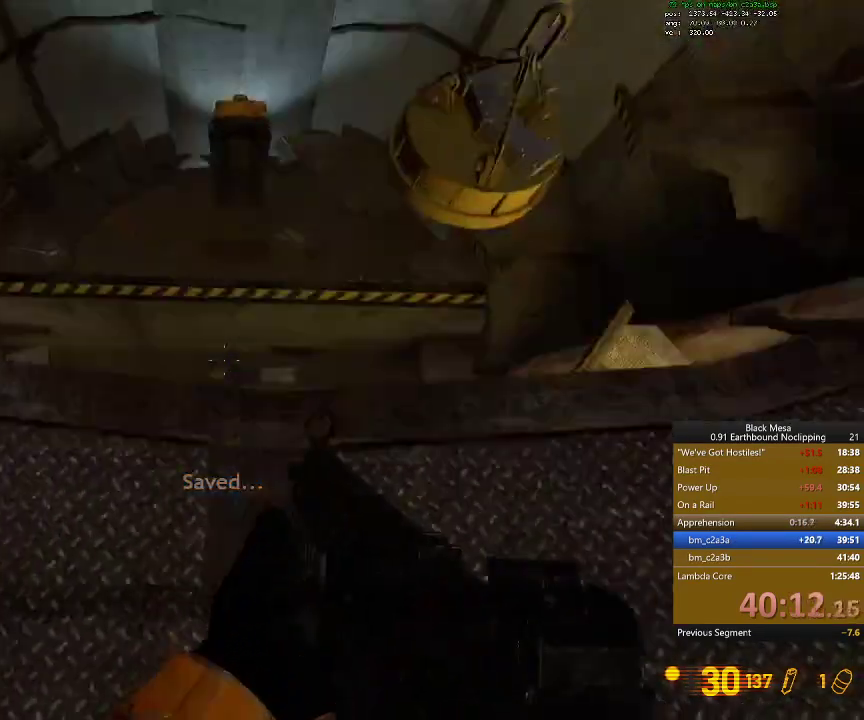
{"keys": ["a"], "events": [[67, "w", "up"], [334, "s", "down"], [434, "s", "up"], [467, "a", "down"]]}
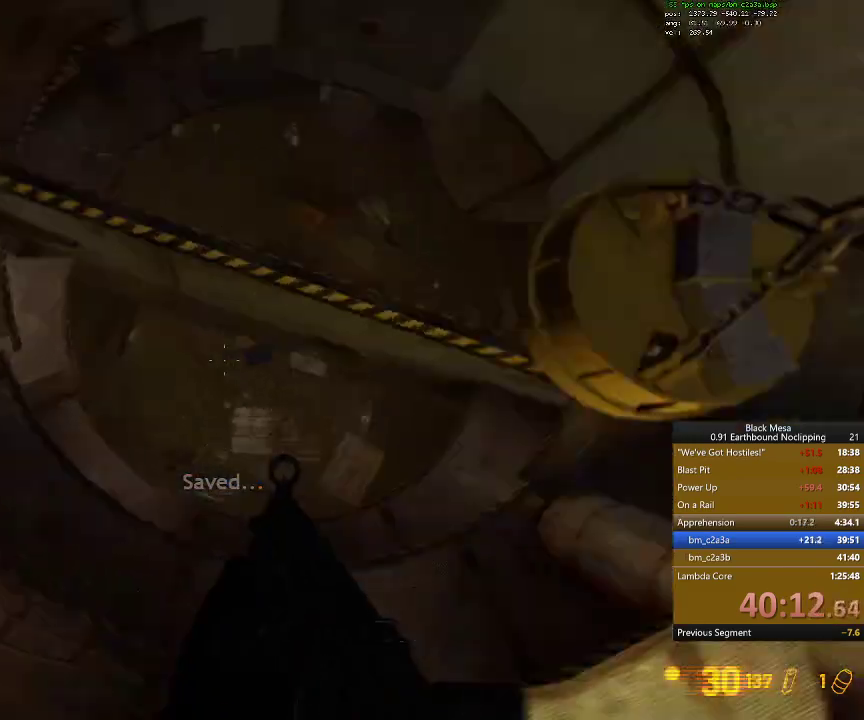
{"keys": ["a", "w"], "events": [[134, "a", "up"], [367, "w", "down"], [467, "a", "down"]]}
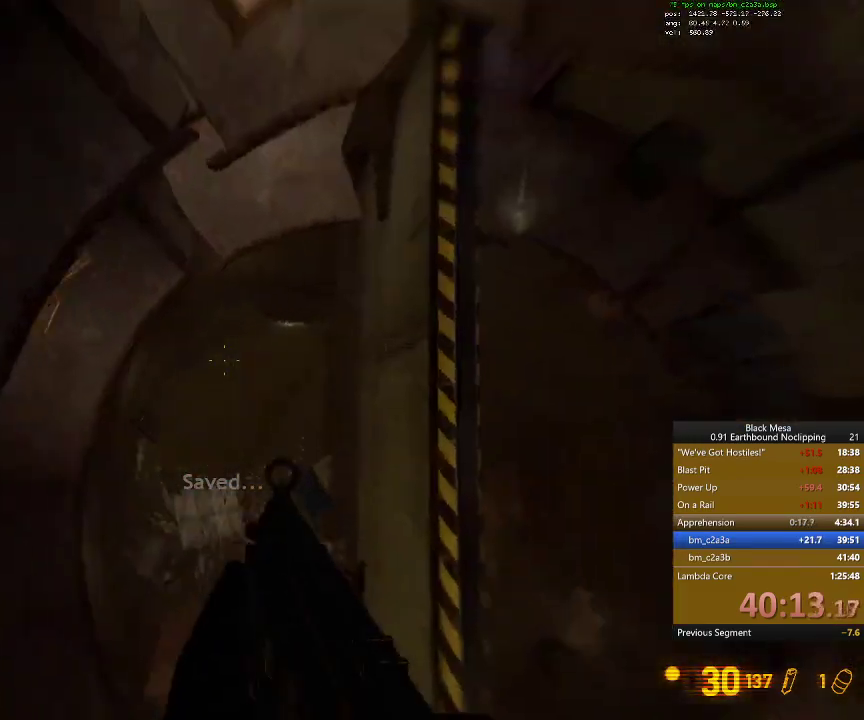
{"keys": ["w"], "events": [[134, "a", "up"], [400, "d", "down"], [500, "d", "up"]]}
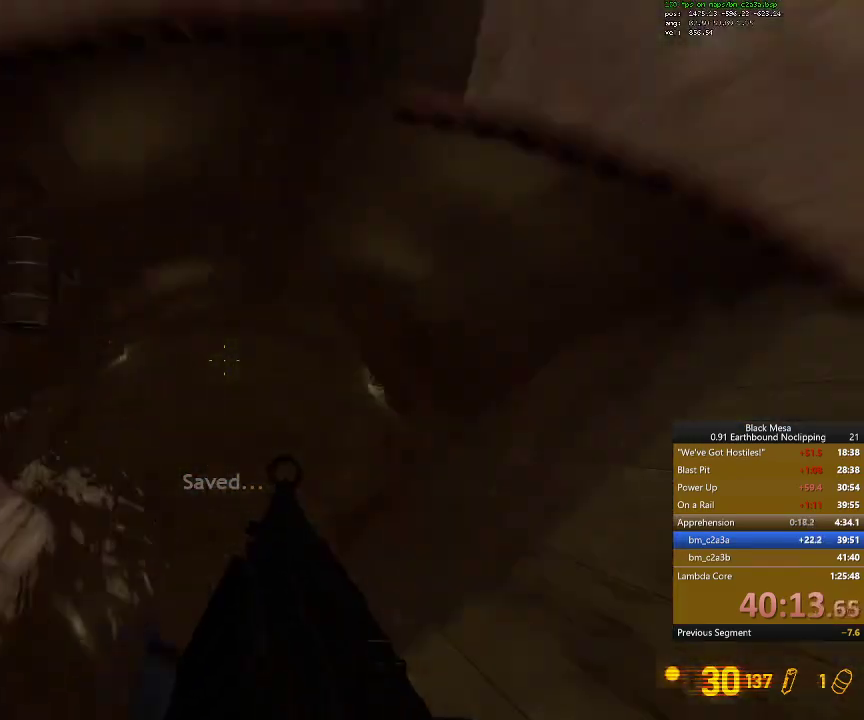
{"keys": ["w"], "events": [[167, "a", "down"], [300, "a", "up"]]}
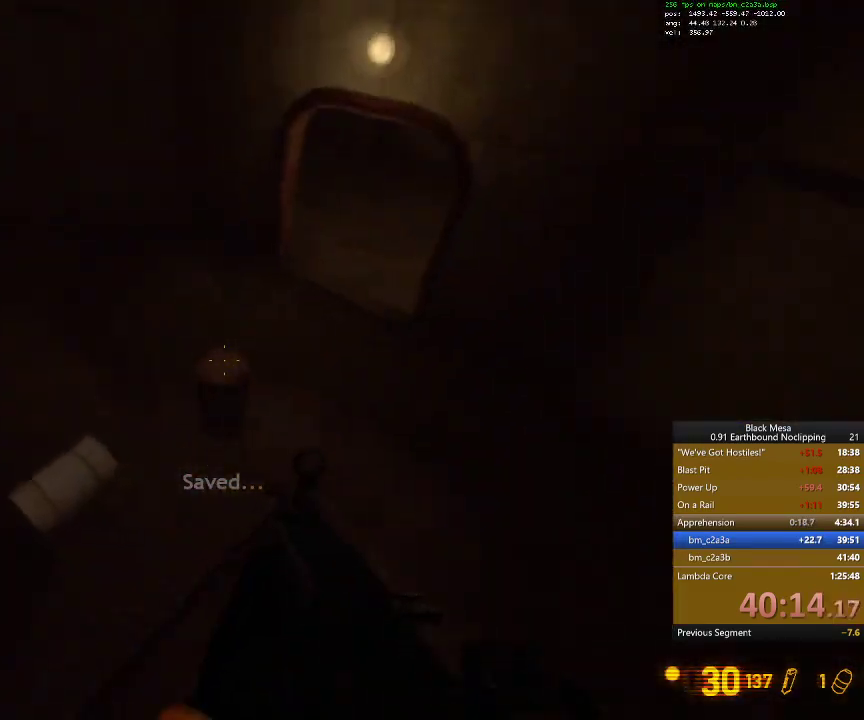
{"keys": ["w"], "events": []}
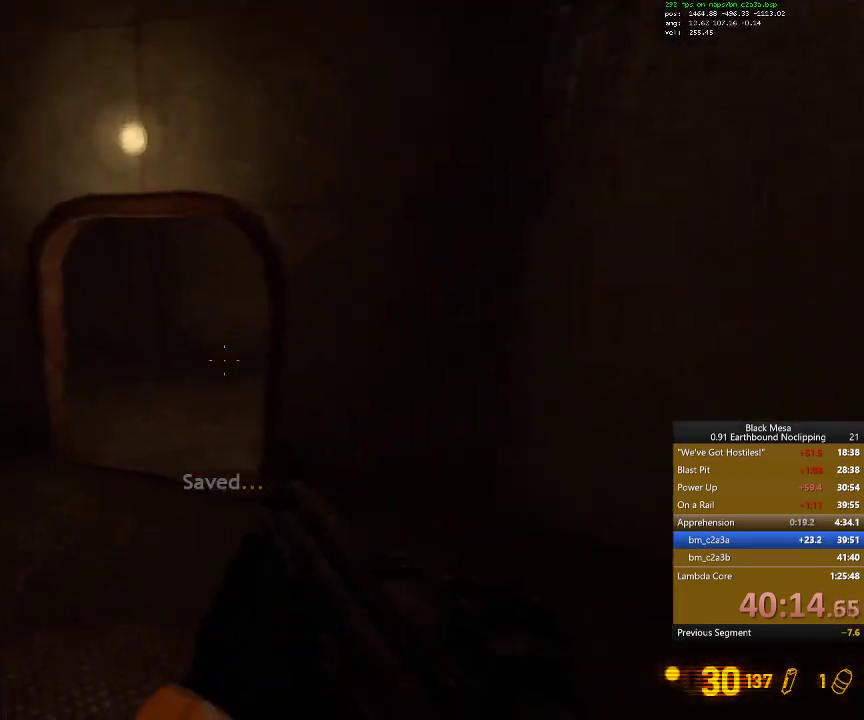
{"keys": ["w"], "events": []}
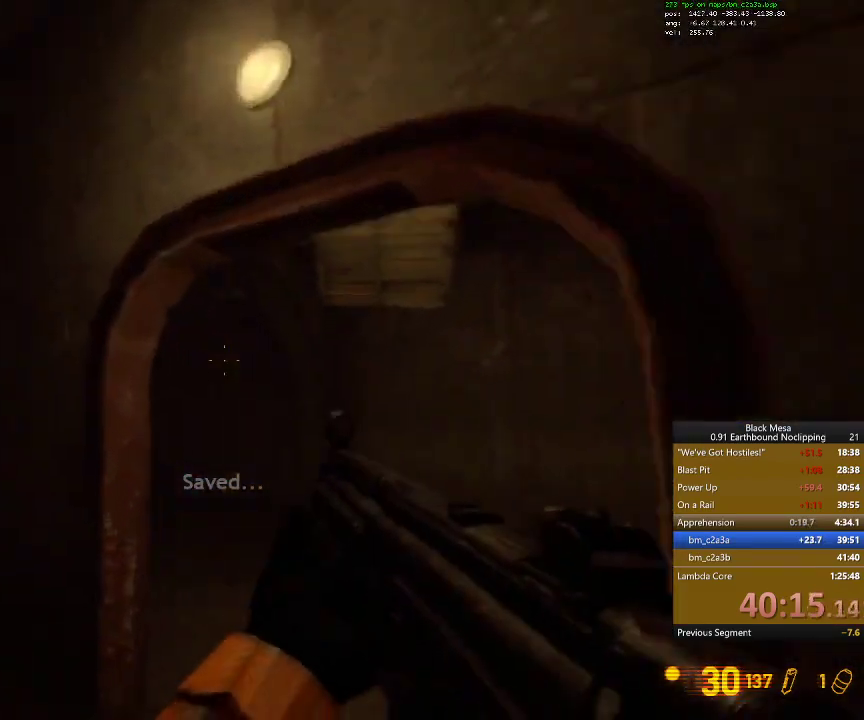
{"keys": ["w"], "events": []}
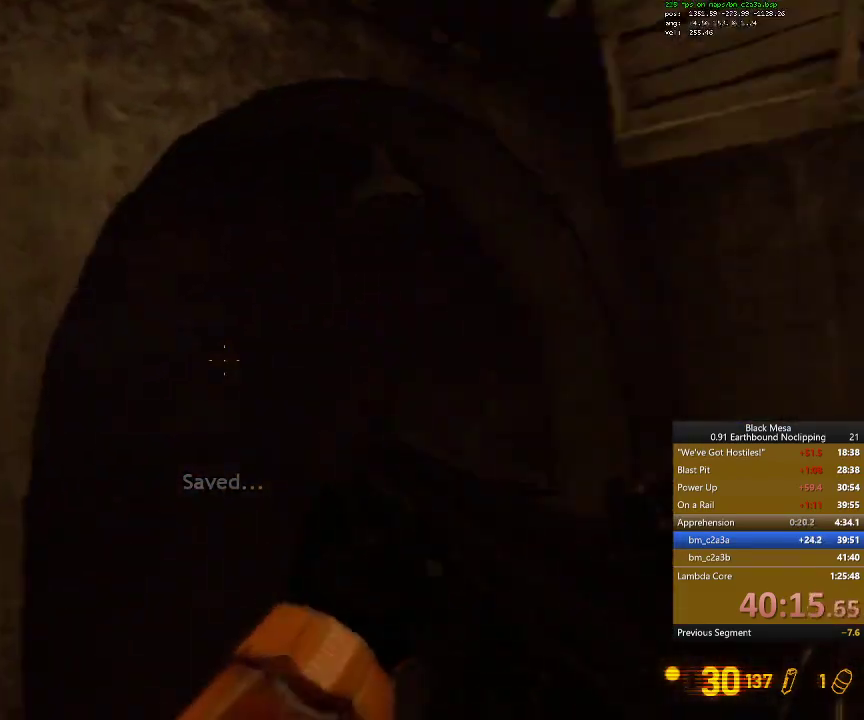
{"keys": ["f", "w"], "events": [[367, "f", "down"]]}
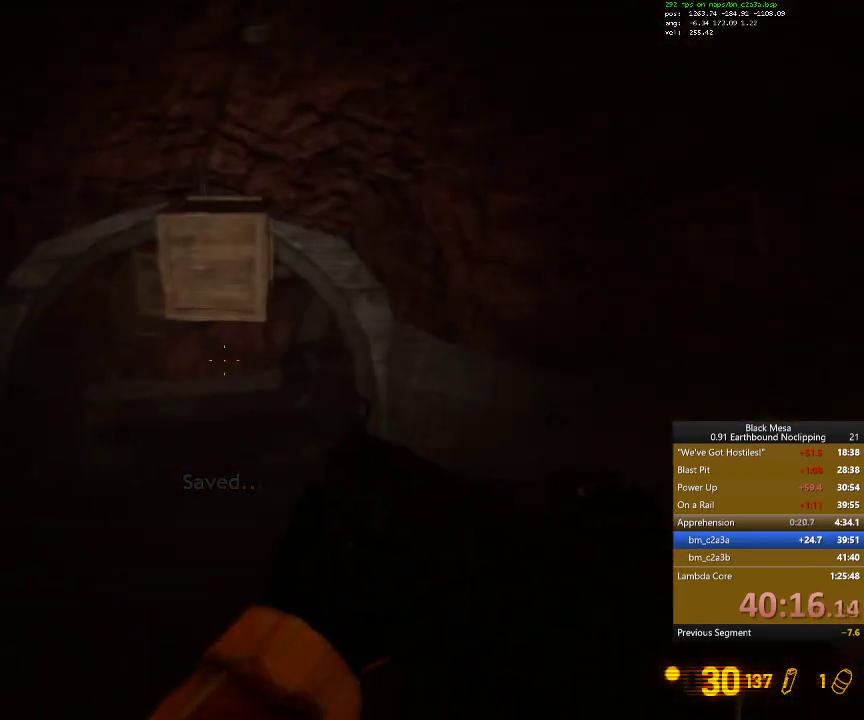
{"keys": ["a", "w"], "events": [[34, "f", "up"], [167, "a", "down"]]}
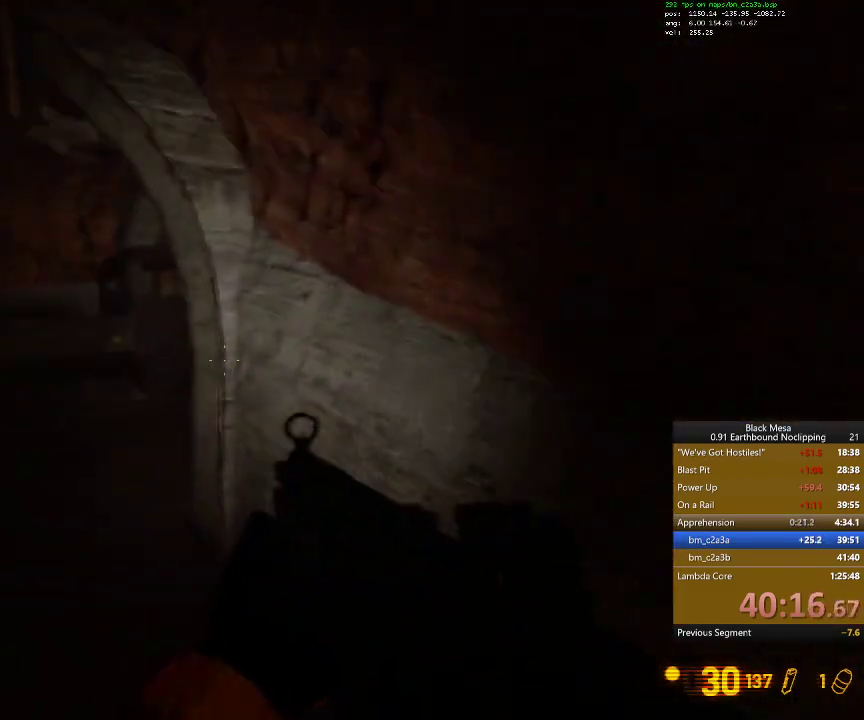
{"keys": ["w"], "events": [[167, "a", "up"]]}
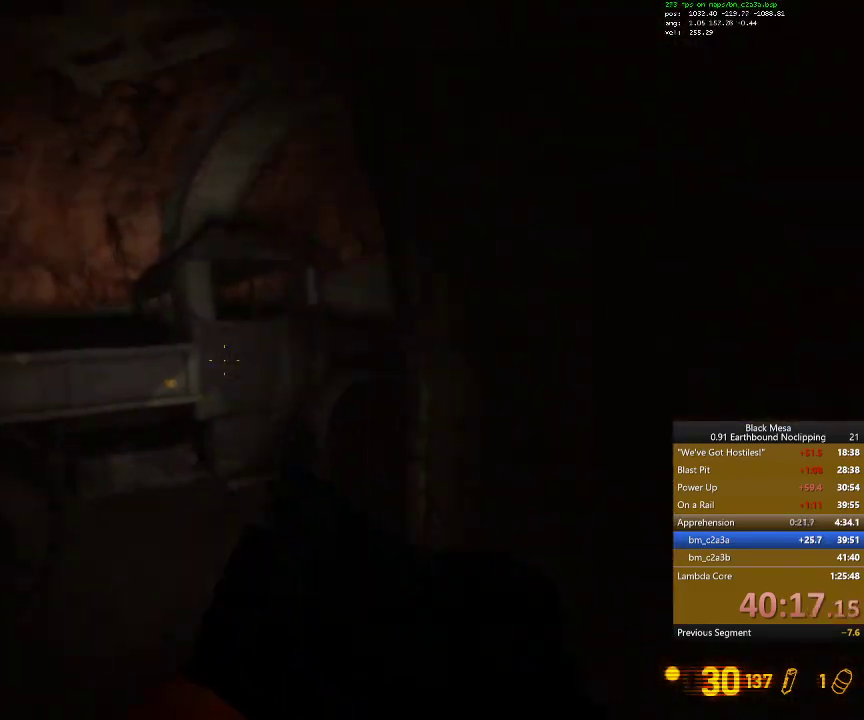
{"keys": ["w"], "events": []}
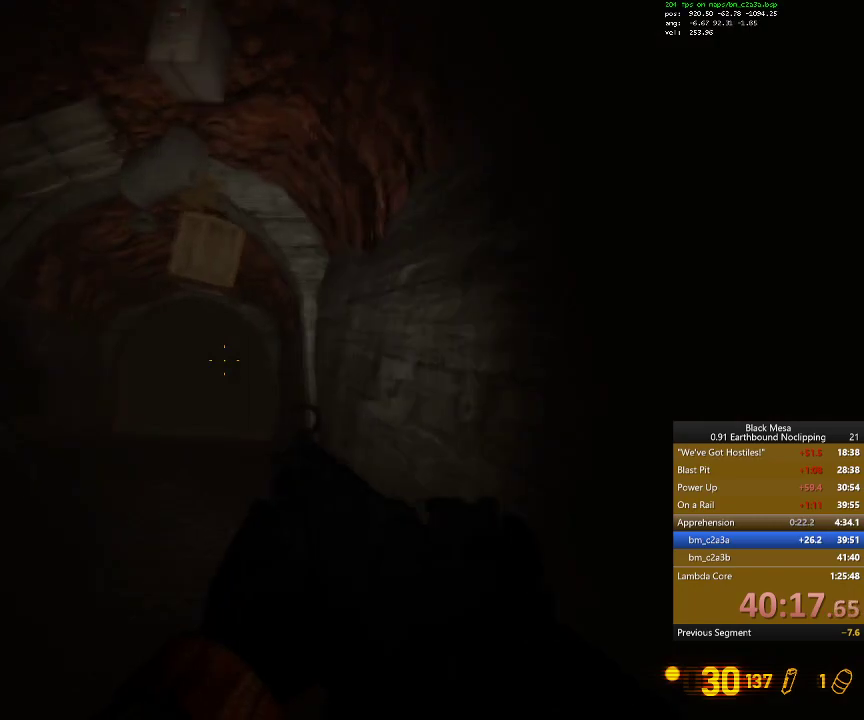
{"keys": ["w"], "events": []}
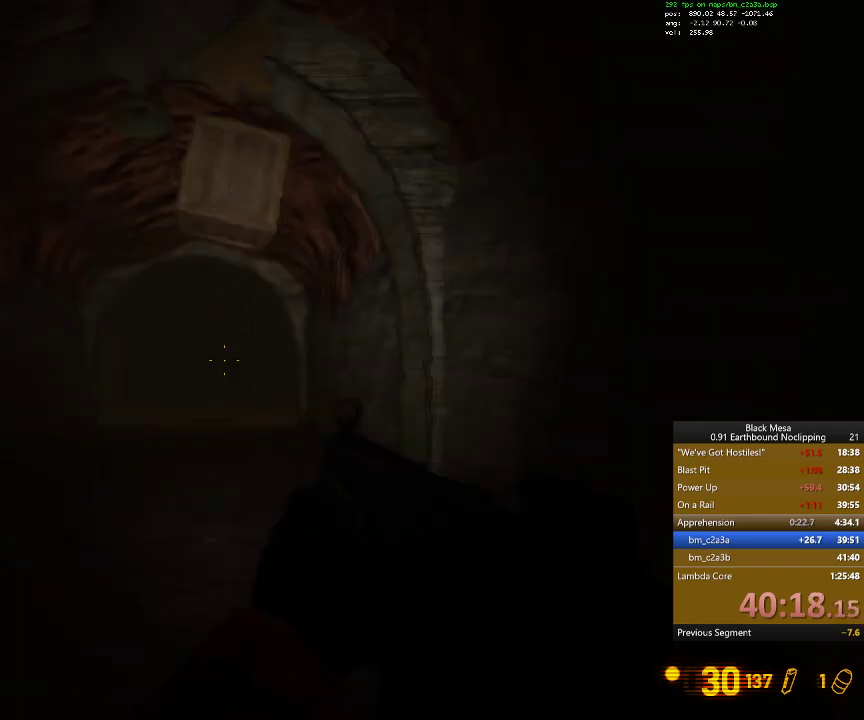
{"keys": ["w"], "events": []}
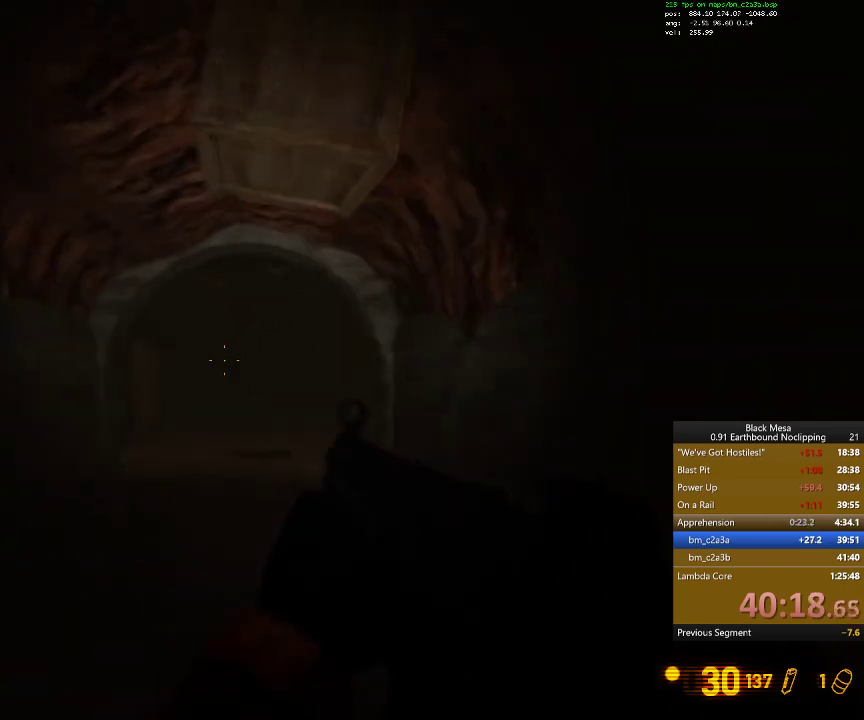
{"keys": ["w"], "events": []}
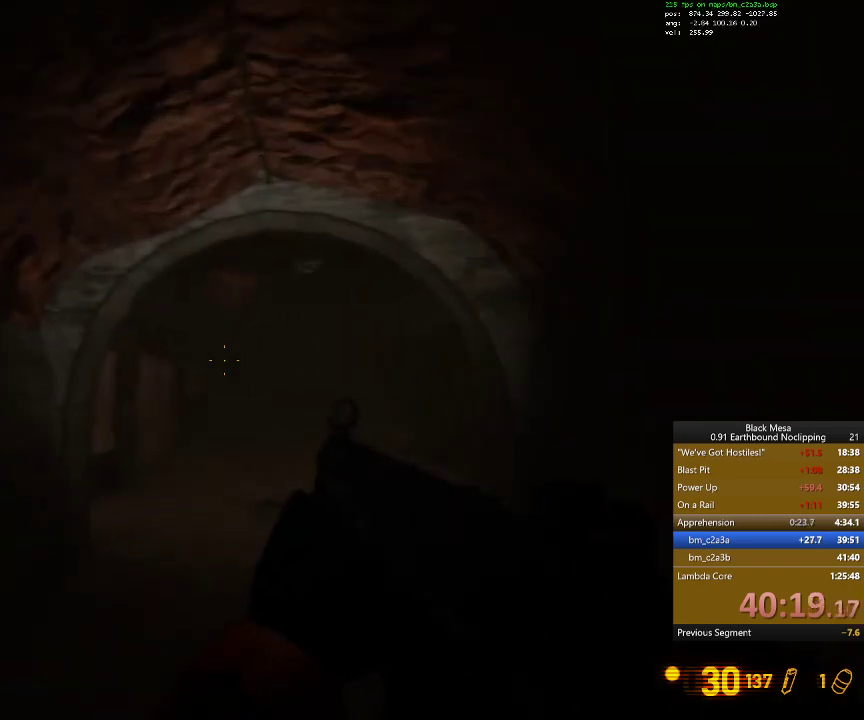
{"keys": ["w"], "events": []}